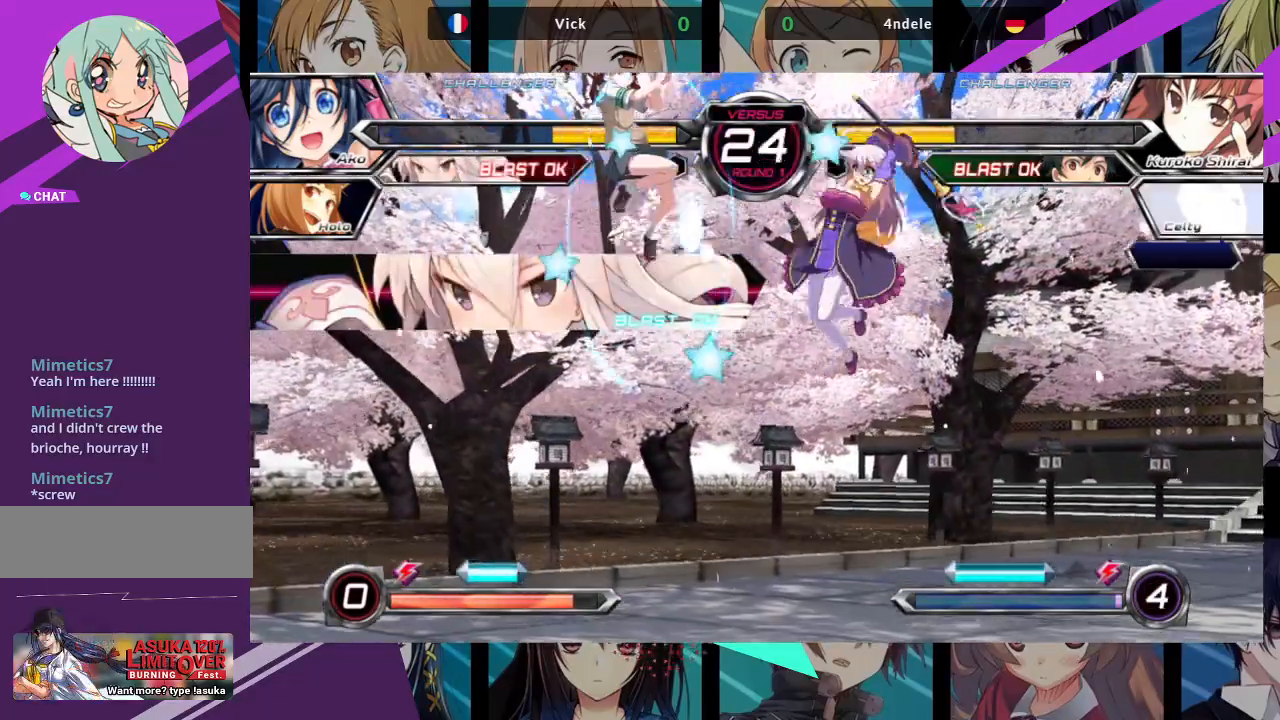
Gameplay with a controller (arcade stick); each line is a JSON object with the inputs held at the frame after it. "events" lists button and stick changes between this image and that frame as [ms after this image, input, new state], when the widget could be followed in between. Not read: L3 R3.
{"buttons": [], "left_stick": "up-left", "events": [[167, "left_stick", "up-left"]]}
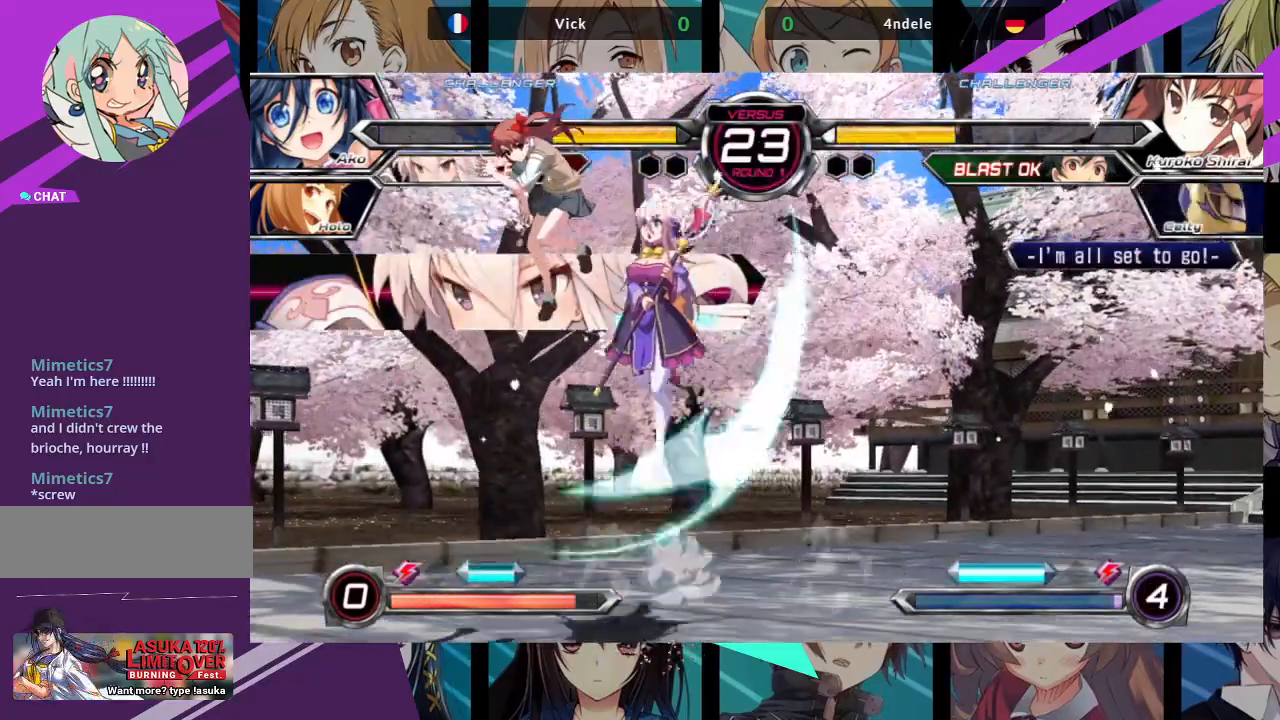
{"buttons": [], "left_stick": "center", "events": [[117, "left_stick", "center"], [200, "R1", "down"], [317, "R1", "up"]]}
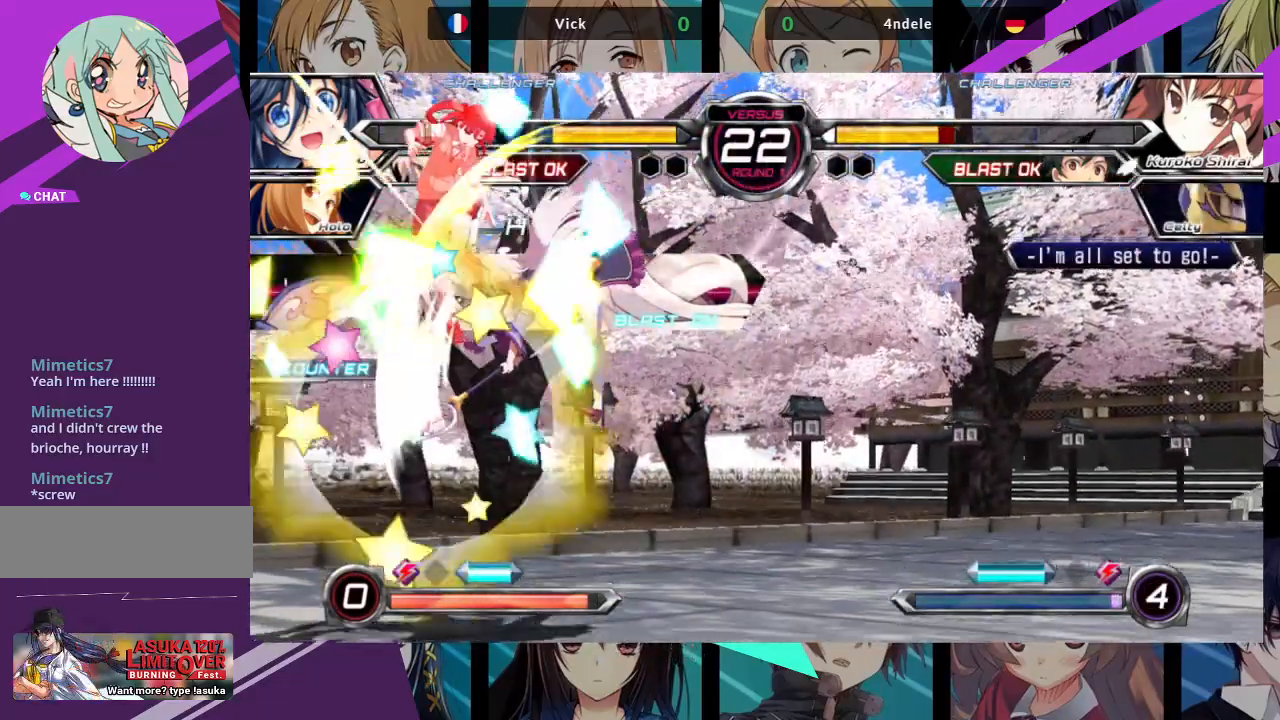
{"buttons": [], "left_stick": "right", "events": [[50, "left_stick", "down-right"], [367, "left_stick", "right"]]}
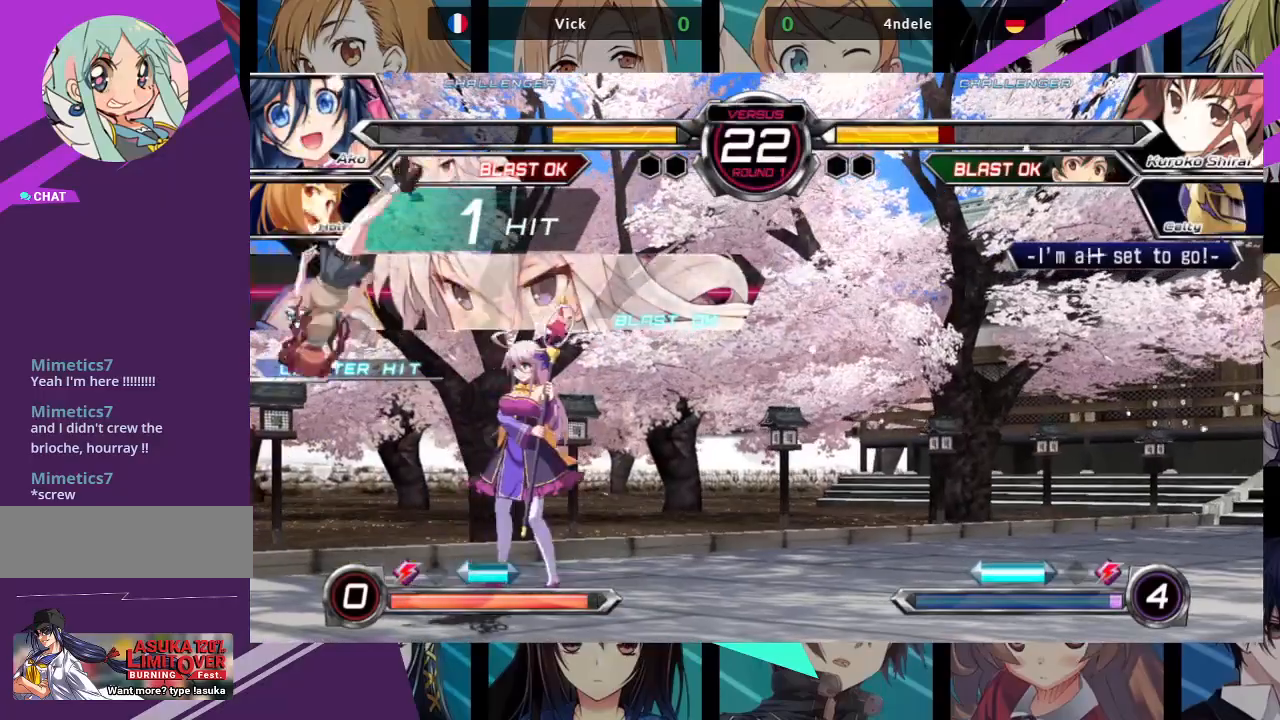
{"buttons": [], "left_stick": "up-left"}
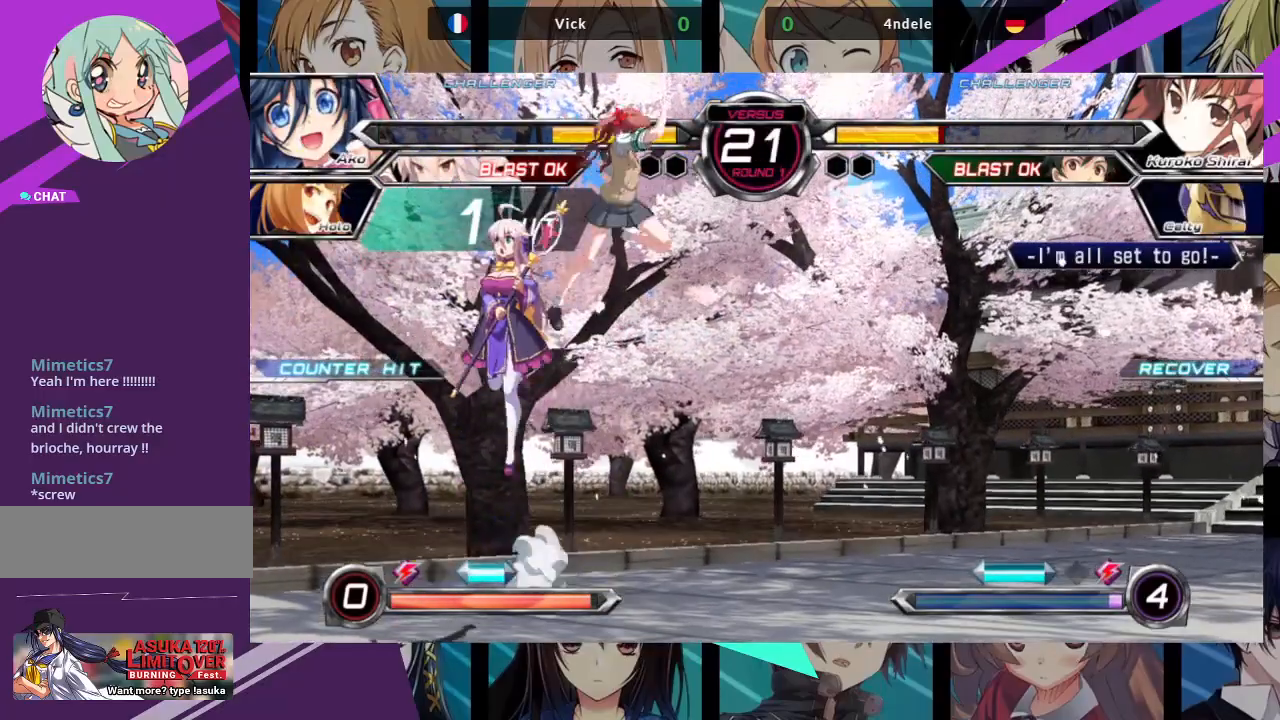
{"buttons": [], "left_stick": "up-right", "events": [[17, "left_stick", "center"], [233, "left_stick", "right"], [283, "left_stick", "up-right"]]}
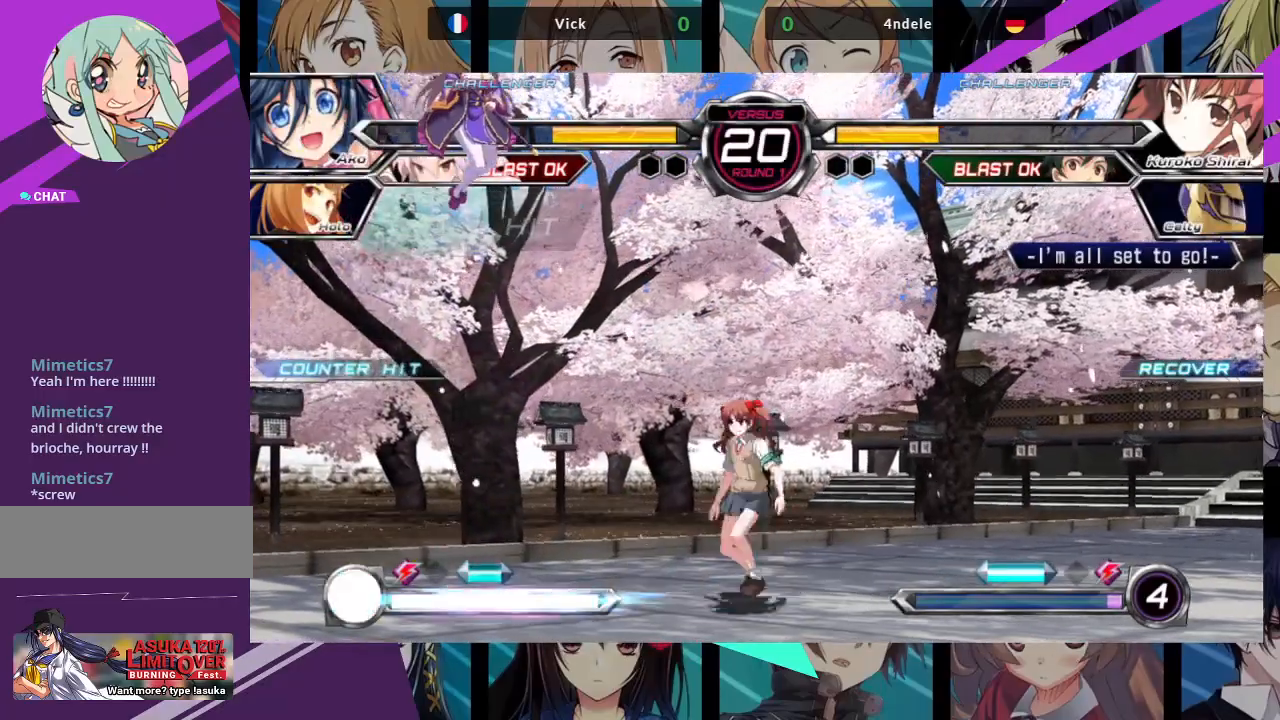
{"buttons": [], "left_stick": "center", "events": [[67, "R1", "down"], [117, "left_stick", "center"], [233, "R1", "up"], [383, "left_stick", "right"], [450, "left_stick", "center"]]}
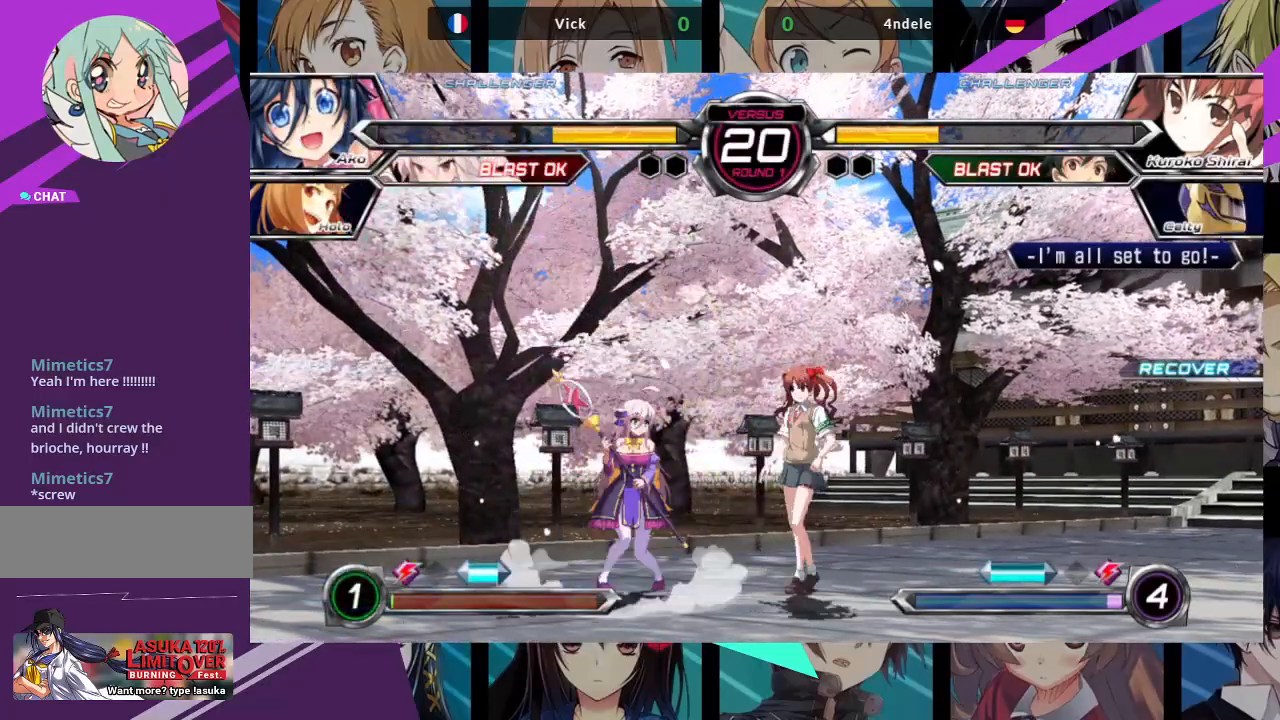
{"buttons": [], "left_stick": "down-left", "events": [[33, "left_stick", "right"], [150, "SQUARE", "down"], [183, "left_stick", "down-left"], [283, "SQUARE", "up"]]}
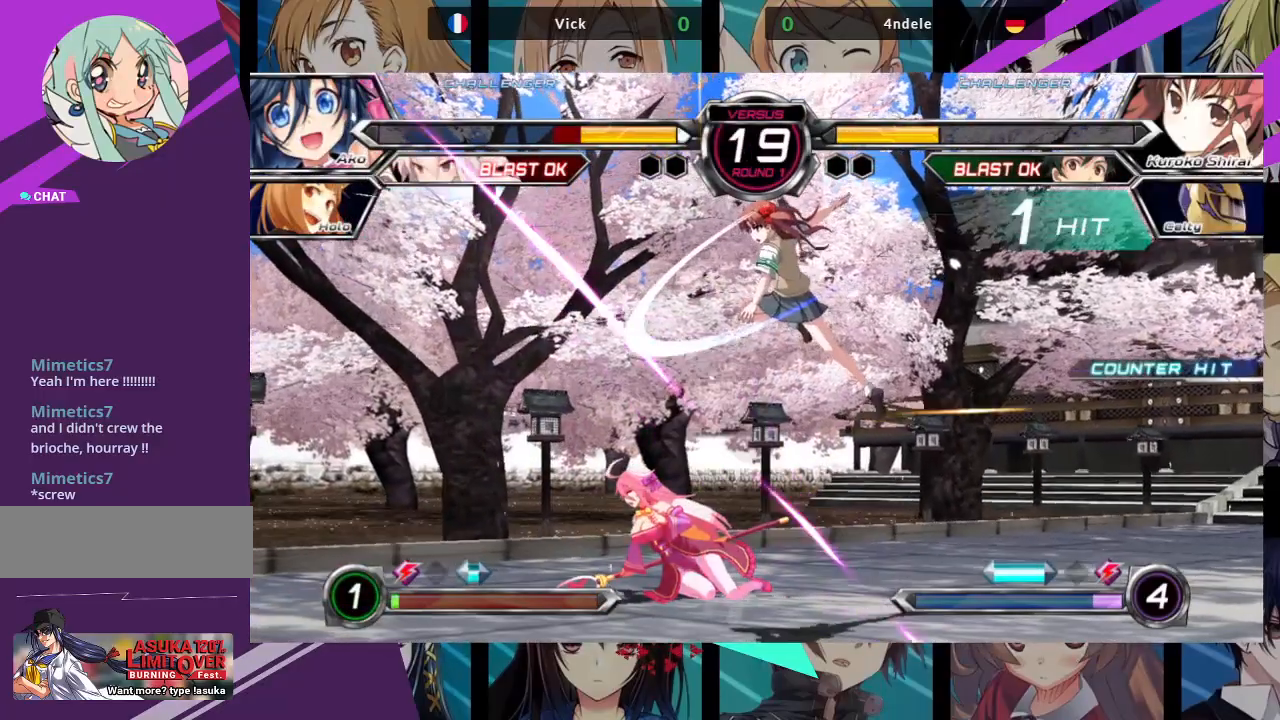
{"buttons": [], "left_stick": "down-left", "events": [[17, "left_stick", "left"], [217, "left_stick", "down-left"]]}
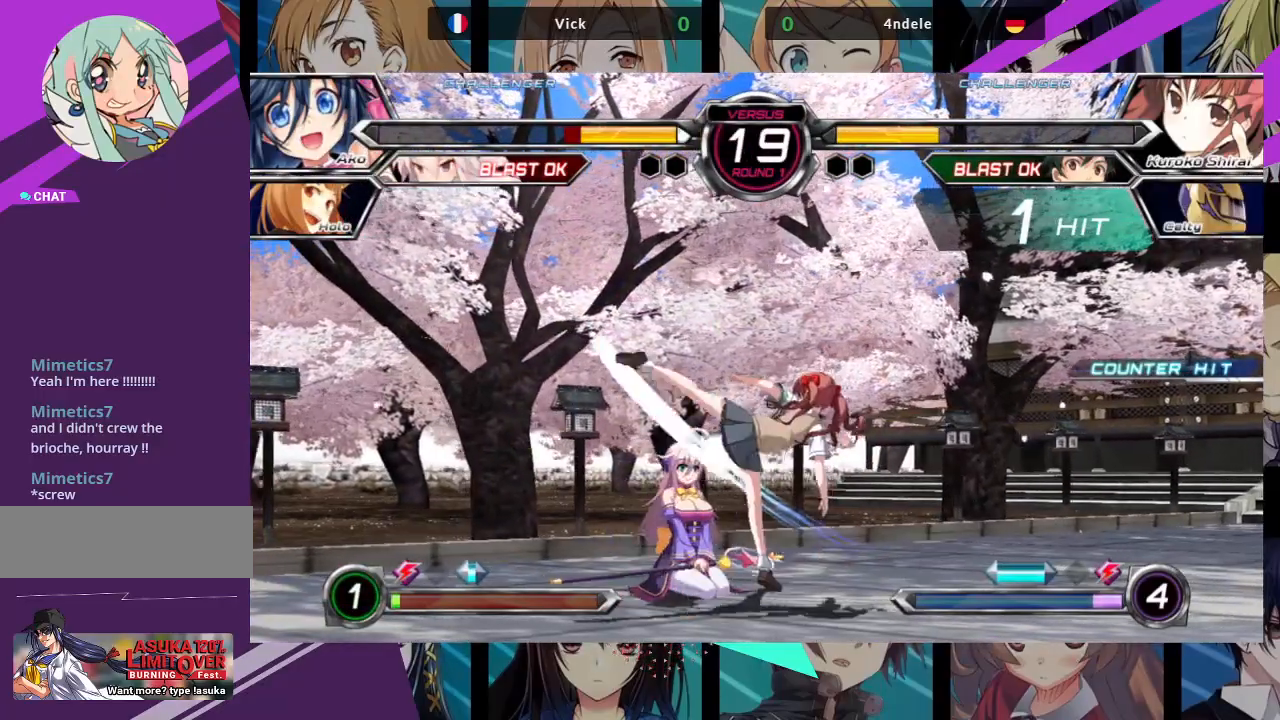
{"buttons": ["SQUARE"], "left_stick": "down-left", "events": [[450, "SQUARE", "down"]]}
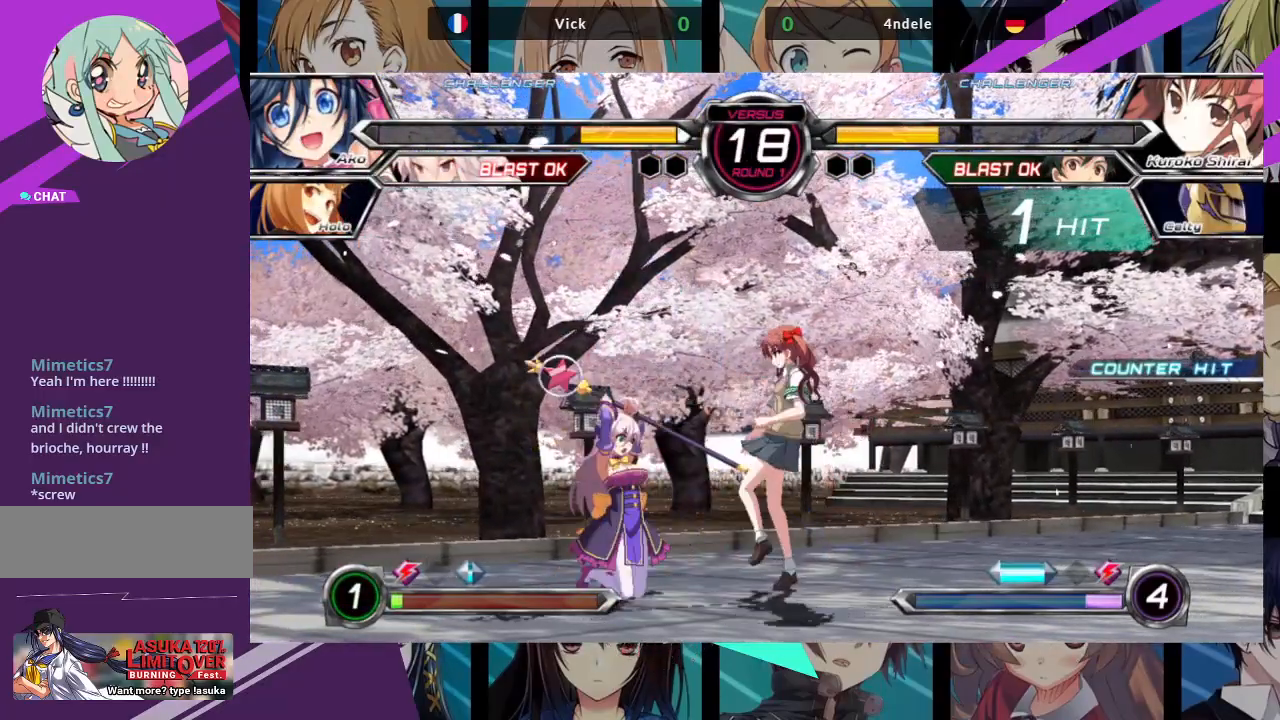
{"buttons": [], "left_stick": "down-left", "events": [[67, "SQUARE", "up"], [100, "TRIANGLE", "down"], [217, "TRIANGLE", "up"], [383, "R1", "down"], [500, "R1", "up"]]}
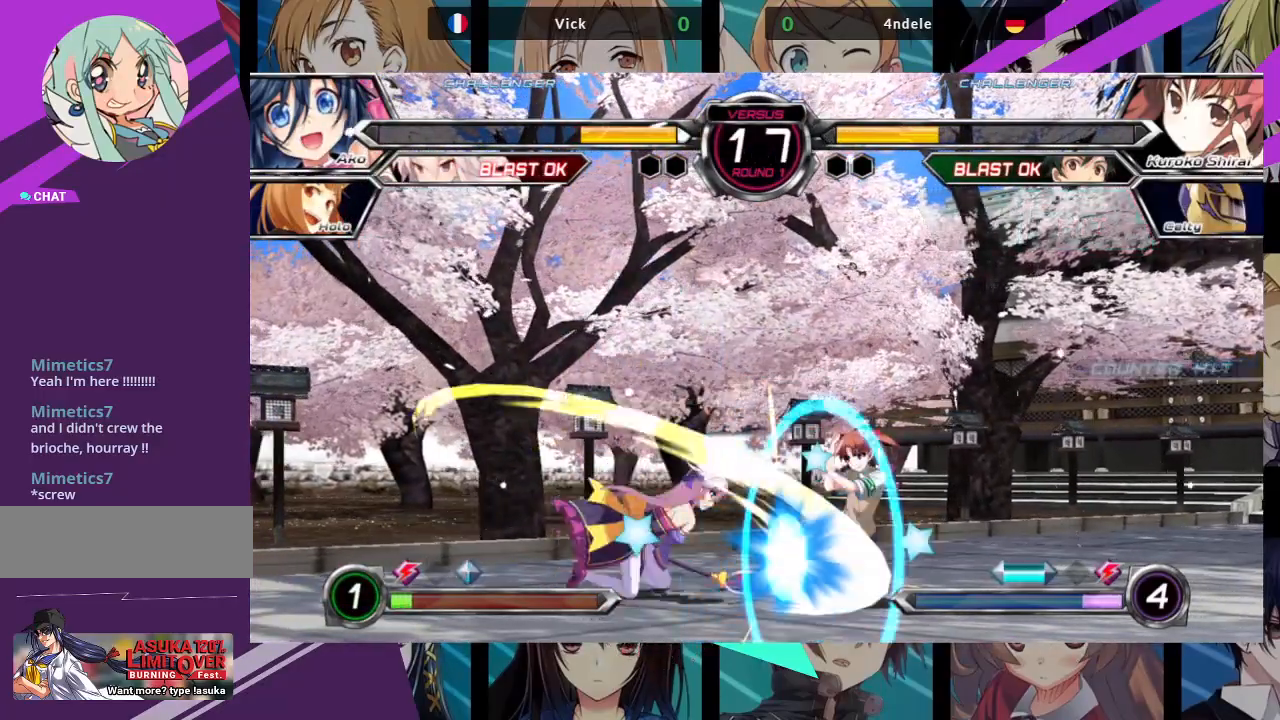
{"buttons": ["CROSS"], "left_stick": "center", "events": [[167, "left_stick", "right"], [233, "SQUARE", "down"], [300, "left_stick", "center"], [317, "SQUARE", "up"], [483, "CROSS", "down"]]}
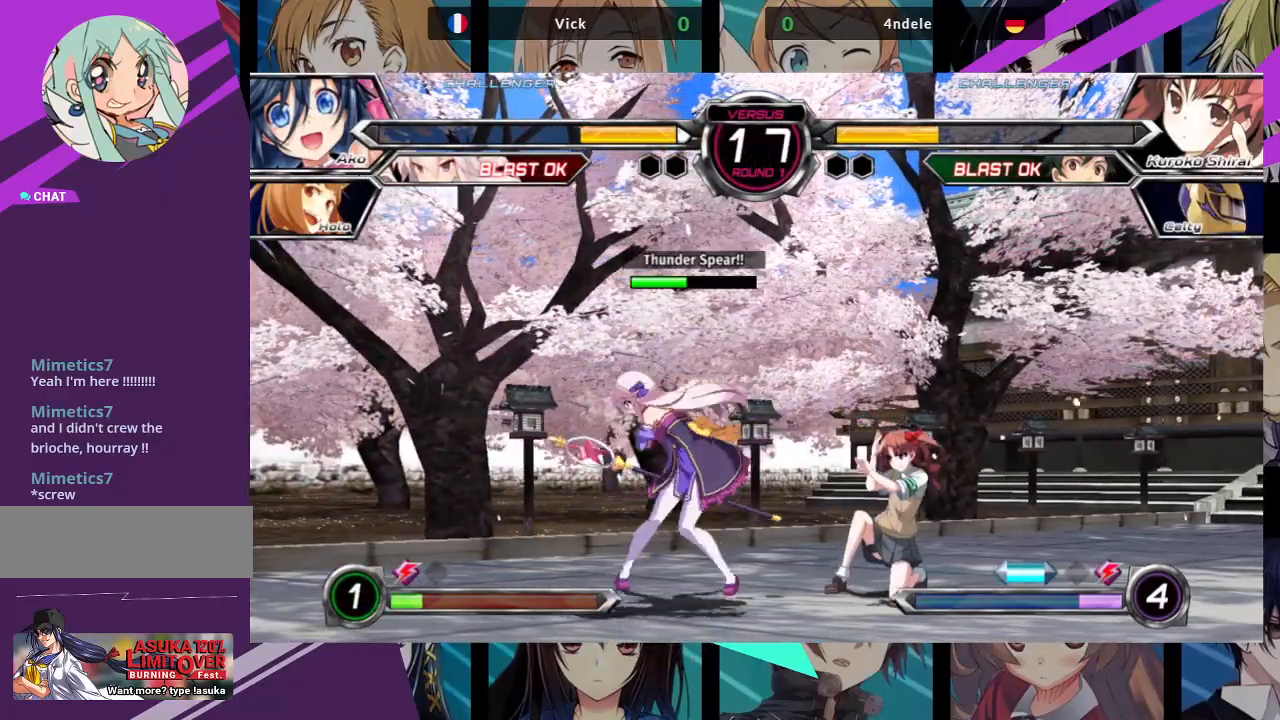
{"buttons": [], "left_stick": "center", "events": [[50, "CROSS", "up"]]}
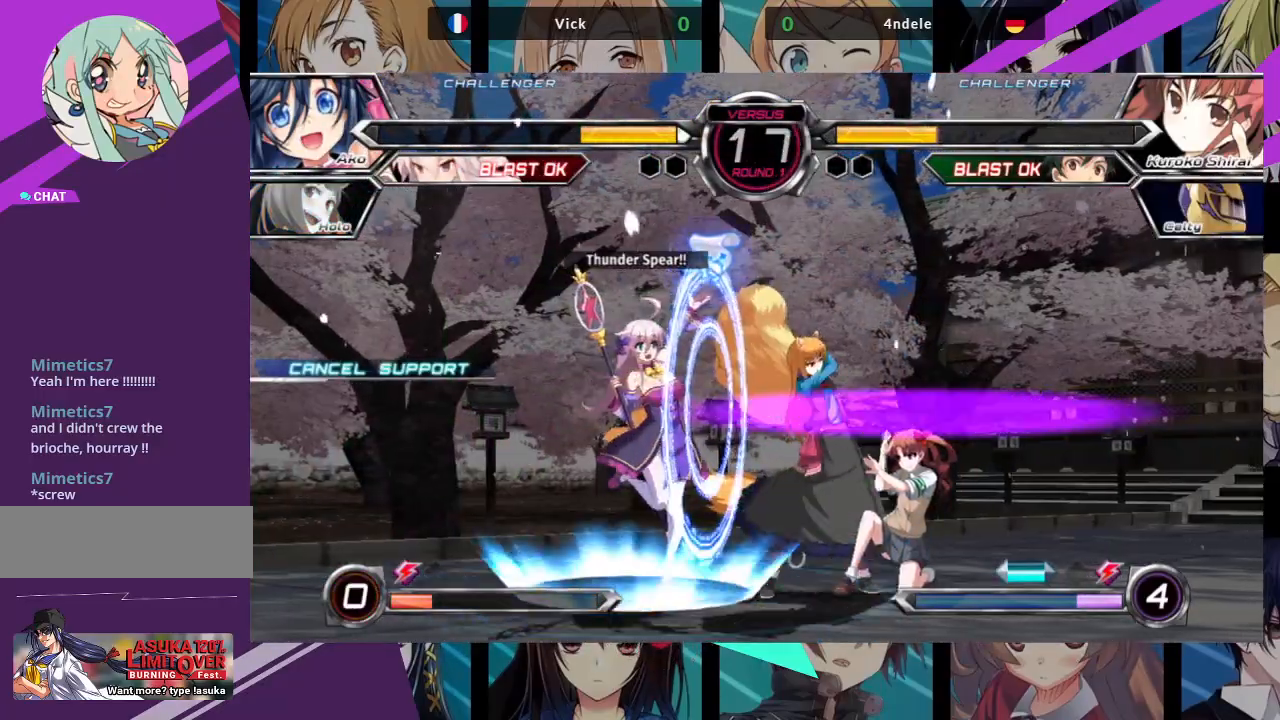
{"buttons": [], "left_stick": "up-right", "events": [[117, "left_stick", "right"], [183, "left_stick", "center"], [250, "left_stick", "right"], [367, "left_stick", "center"], [450, "left_stick", "up-right"]]}
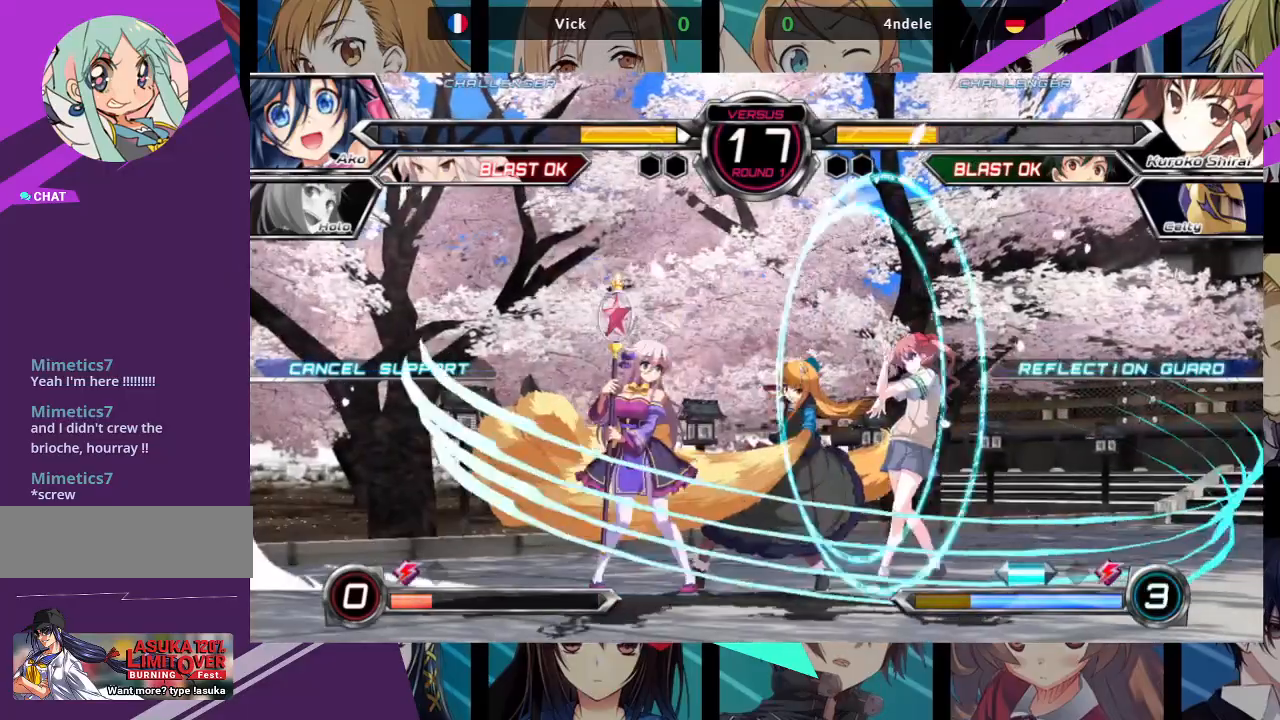
{"buttons": [], "left_stick": "center", "events": [[233, "left_stick", "center"], [367, "R1", "down"], [483, "R1", "up"]]}
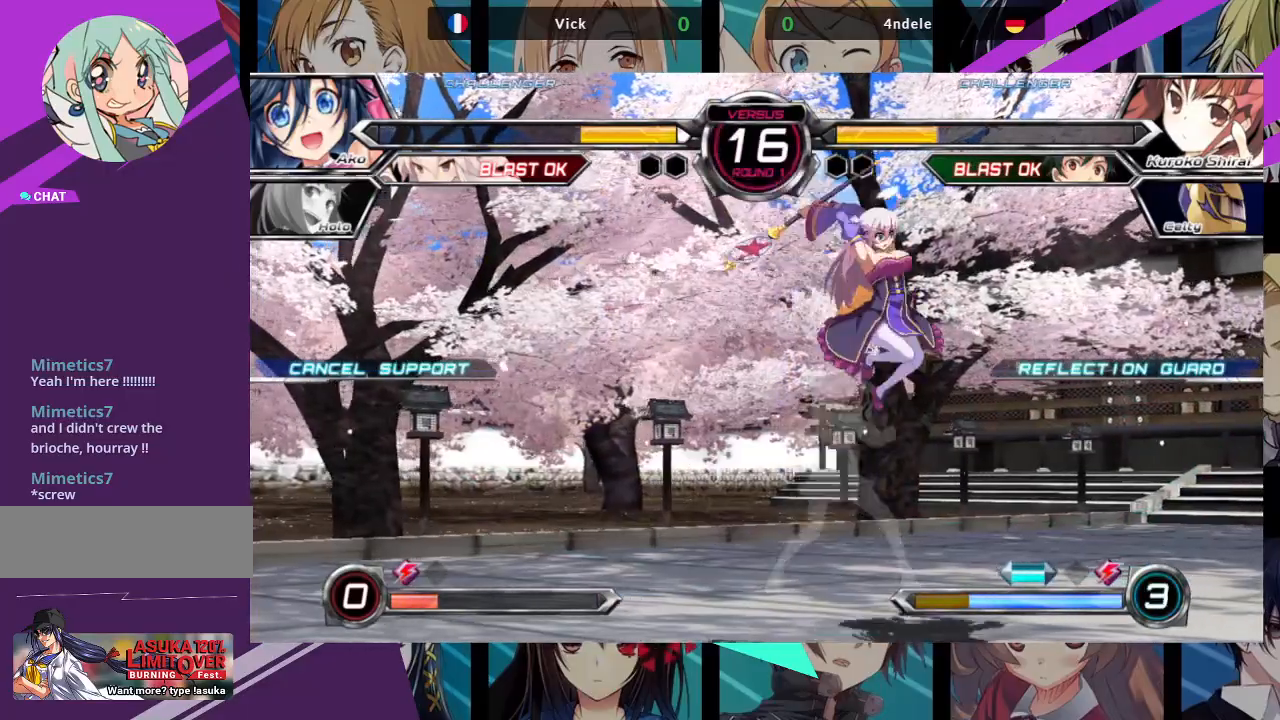
{"buttons": [], "left_stick": "center", "events": [[200, "left_stick", "down-right"], [433, "left_stick", "center"]]}
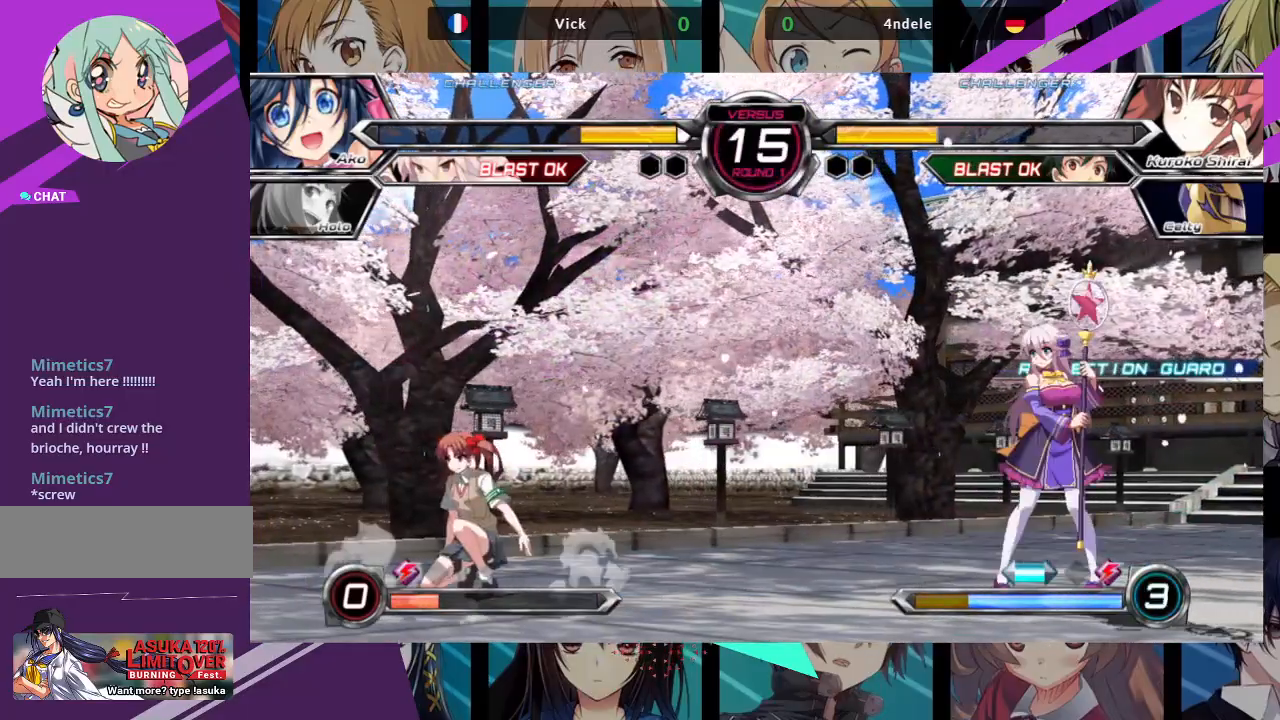
{"buttons": [], "left_stick": "up-left", "events": [[133, "left_stick", "left"], [200, "left_stick", "center"], [283, "left_stick", "left"], [433, "left_stick", "up-left"]]}
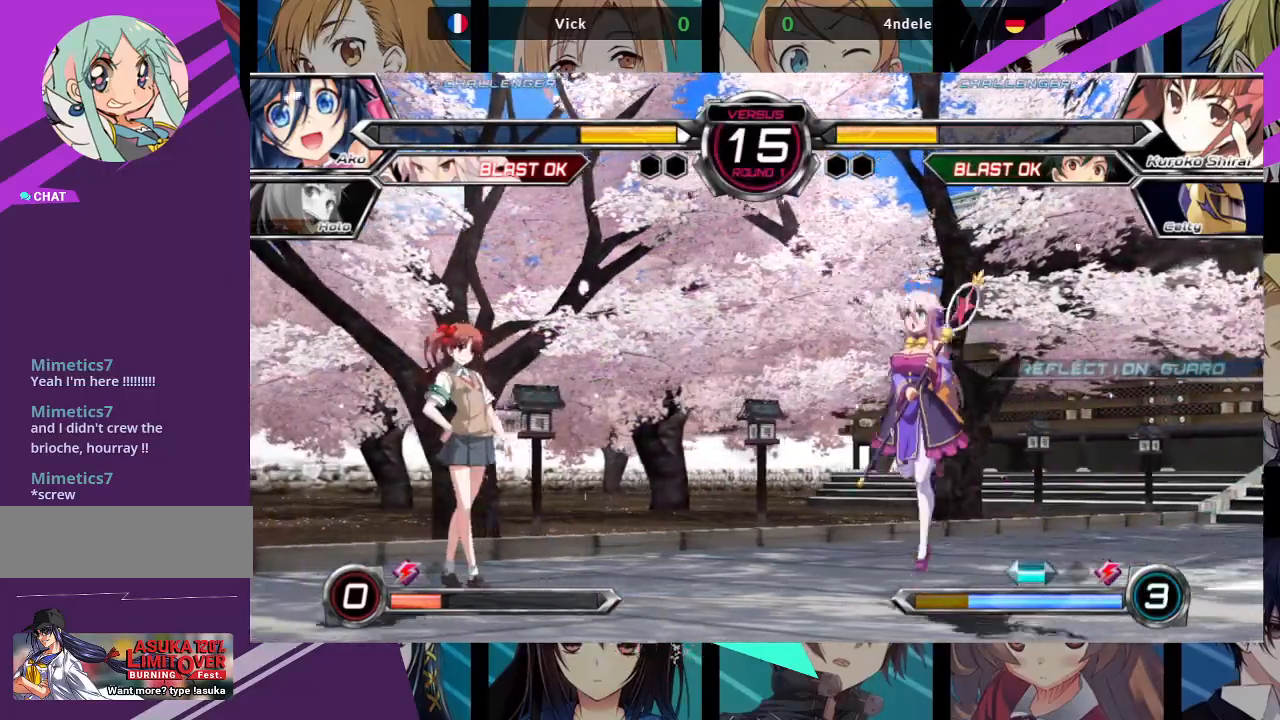
{"buttons": [], "left_stick": "center", "events": [[100, "left_stick", "center"], [250, "R1", "down"], [383, "R1", "up"]]}
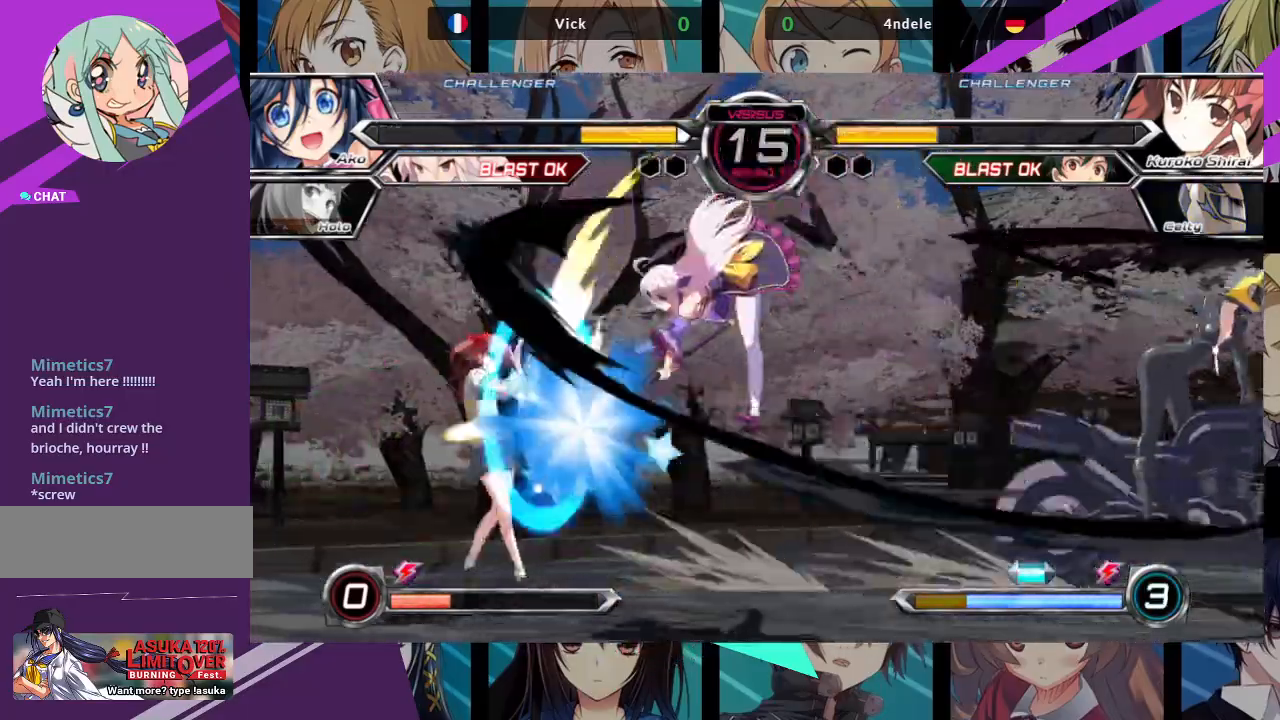
{"buttons": ["R1"], "left_stick": "center", "events": [[133, "left_stick", "up-left"], [350, "left_stick", "center"], [483, "R1", "down"]]}
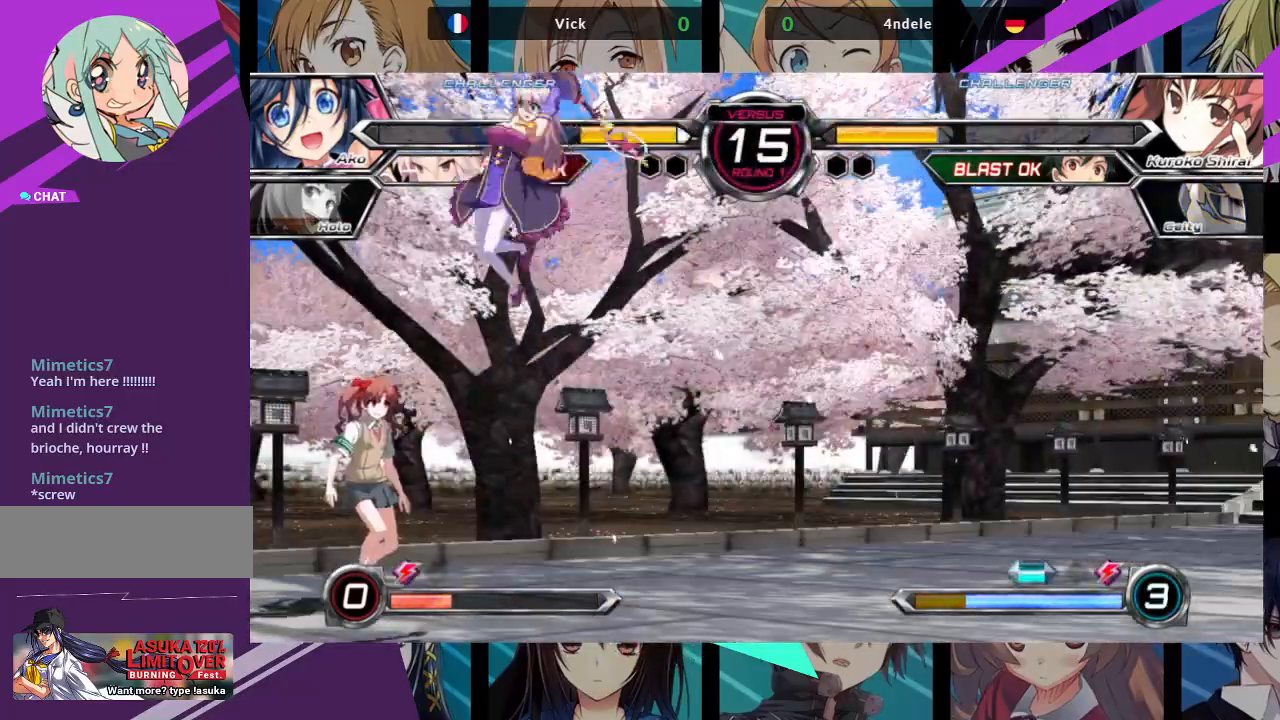
{"buttons": ["SQUARE"], "left_stick": "down-right", "events": [[83, "R1", "up"], [250, "left_stick", "down"], [317, "left_stick", "down-right"], [417, "SQUARE", "down"]]}
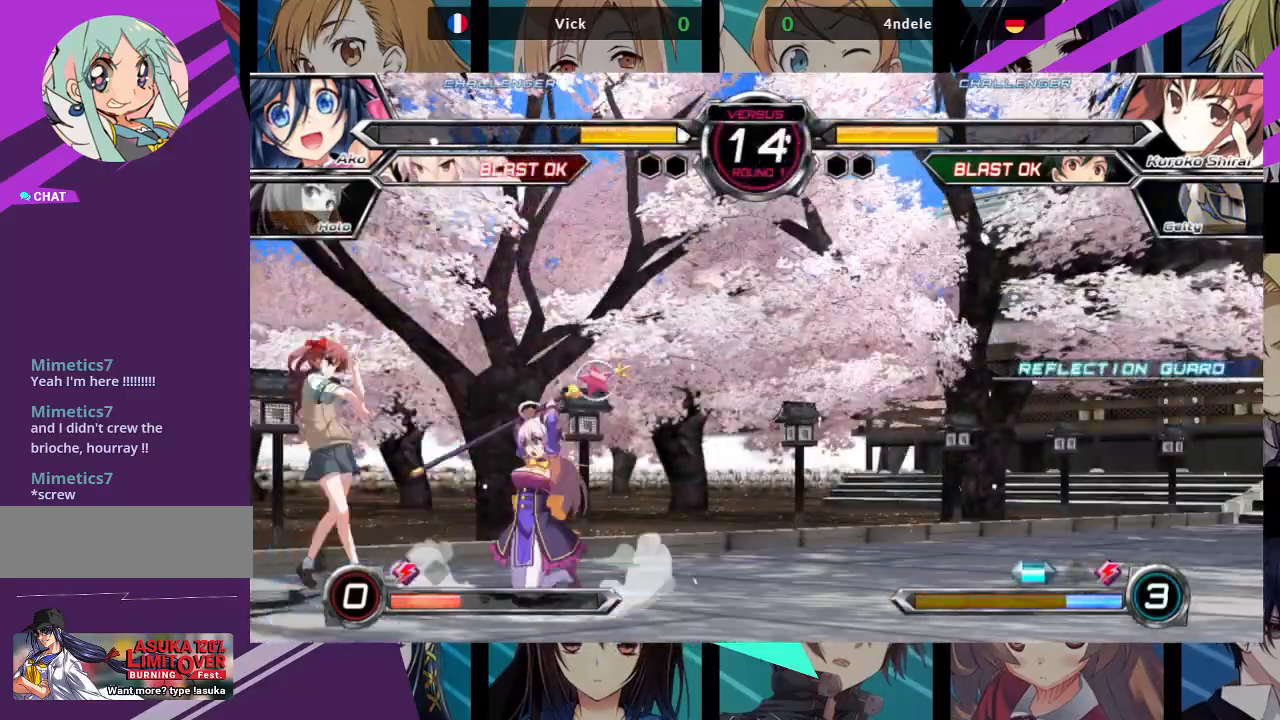
{"buttons": [], "left_stick": "down-left", "events": [[33, "SQUARE", "up"], [267, "R1", "down"], [383, "R1", "up"], [467, "left_stick", "down-left"]]}
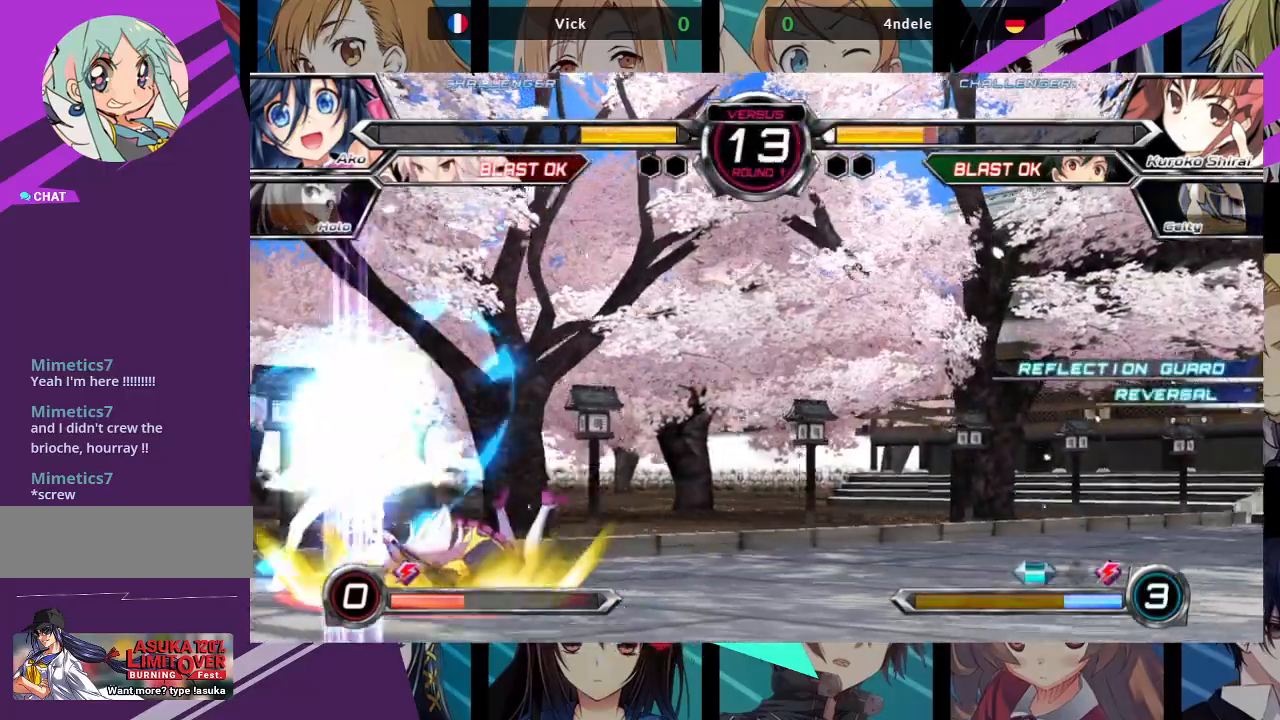
{"buttons": [], "left_stick": "right", "events": [[50, "left_stick", "down-right"], [100, "R1", "down"], [167, "left_stick", "center"], [200, "R1", "up"], [450, "left_stick", "right"]]}
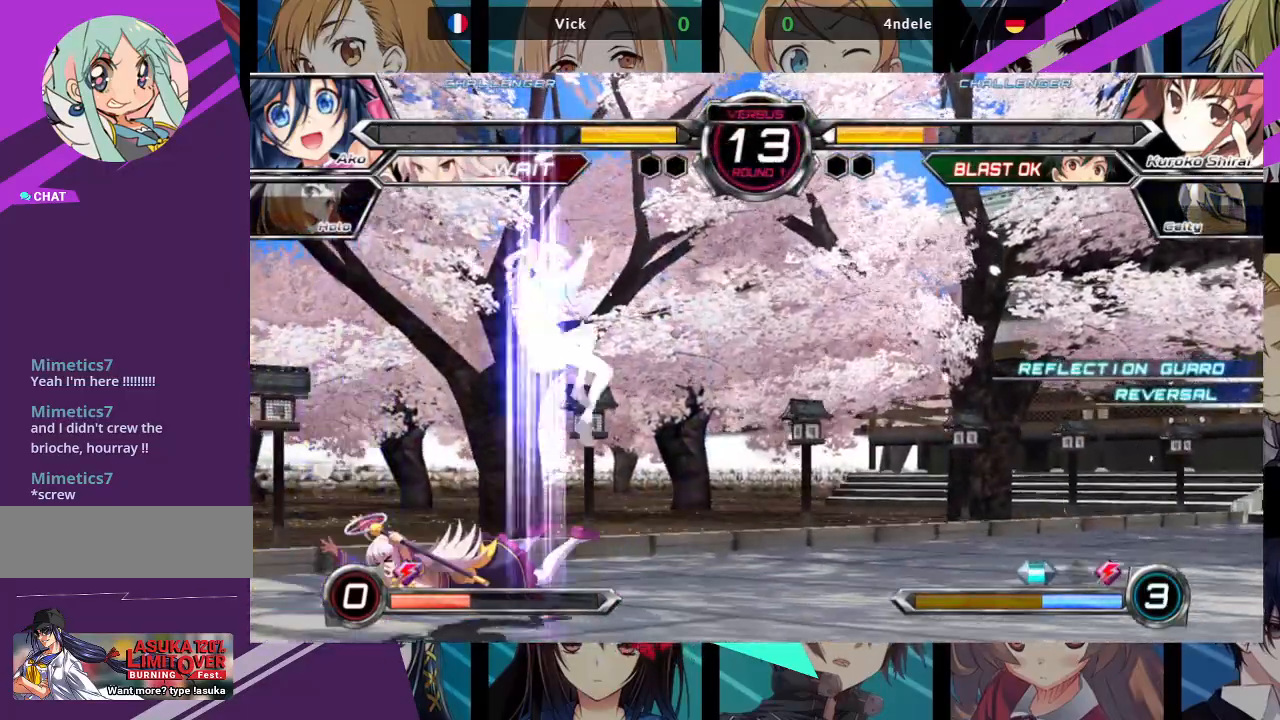
{"buttons": [], "left_stick": "left", "events": [[300, "left_stick", "center"], [350, "left_stick", "left"]]}
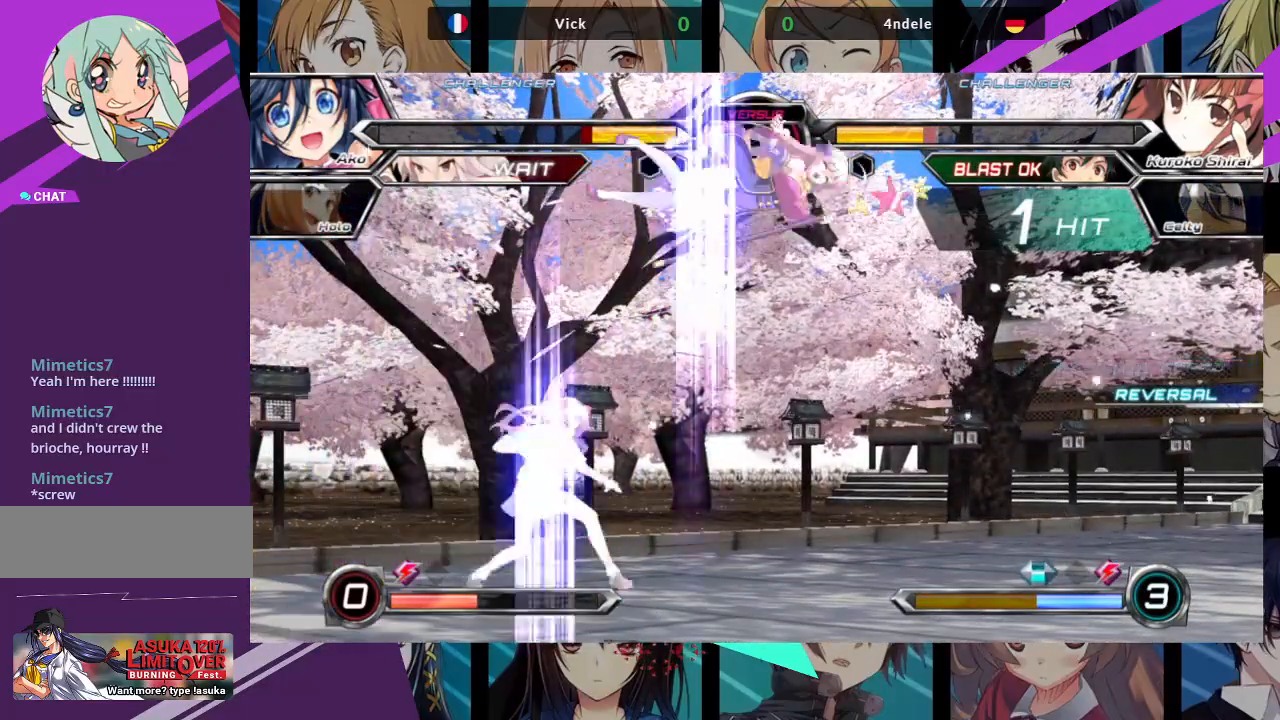
{"buttons": ["SQUARE"], "left_stick": "center", "events": [[150, "SQUARE", "down"], [267, "left_stick", "center"]]}
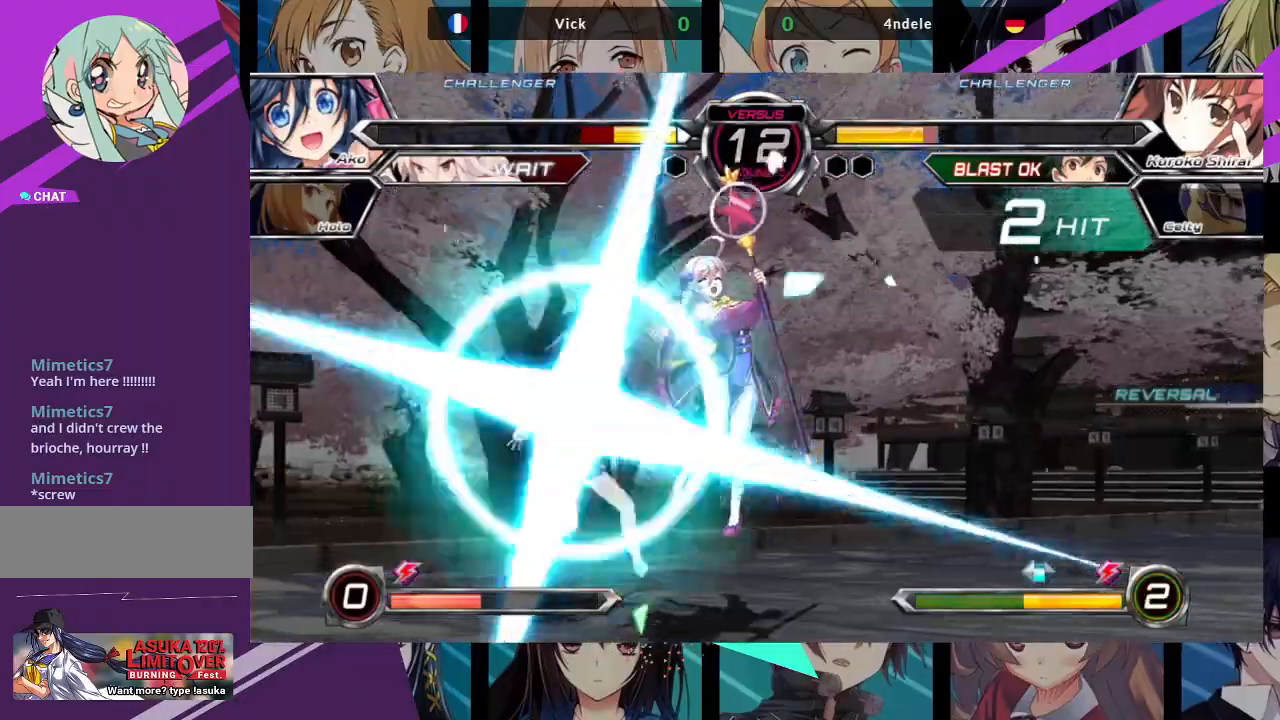
{"buttons": ["SQUARE"], "left_stick": "right", "events": [[267, "left_stick", "right"]]}
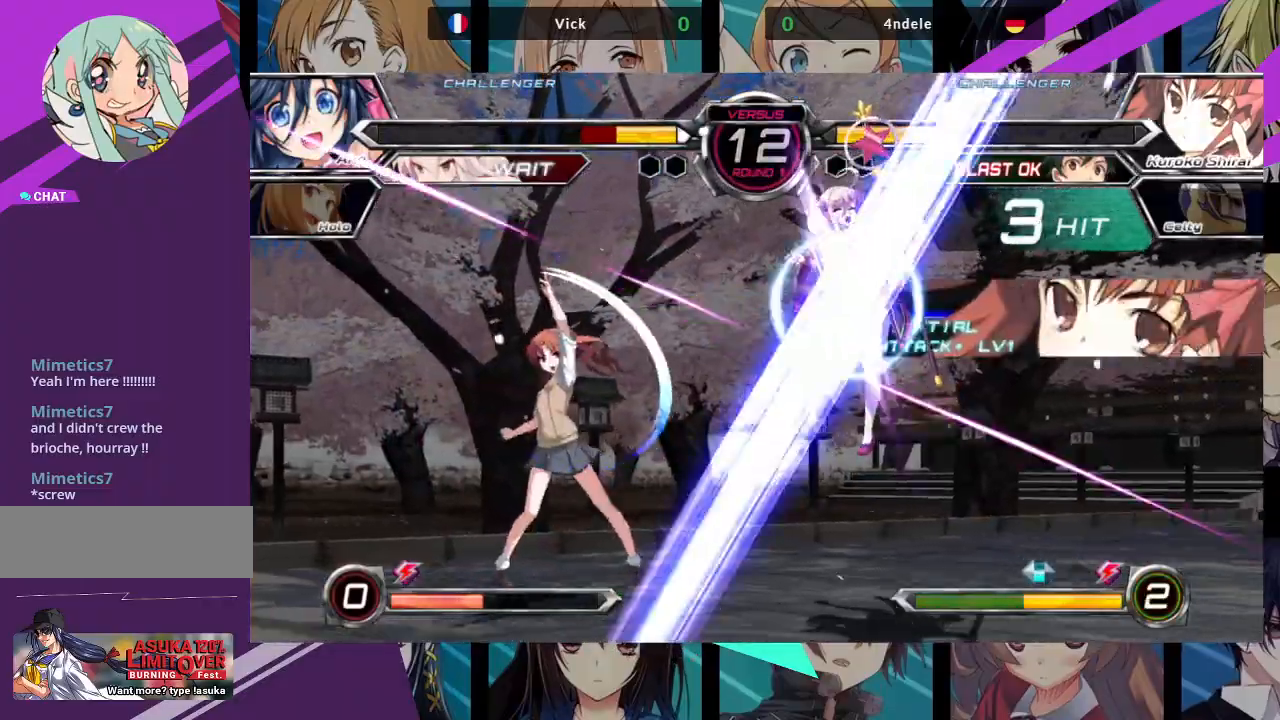
{"buttons": ["SQUARE"], "left_stick": "right", "events": []}
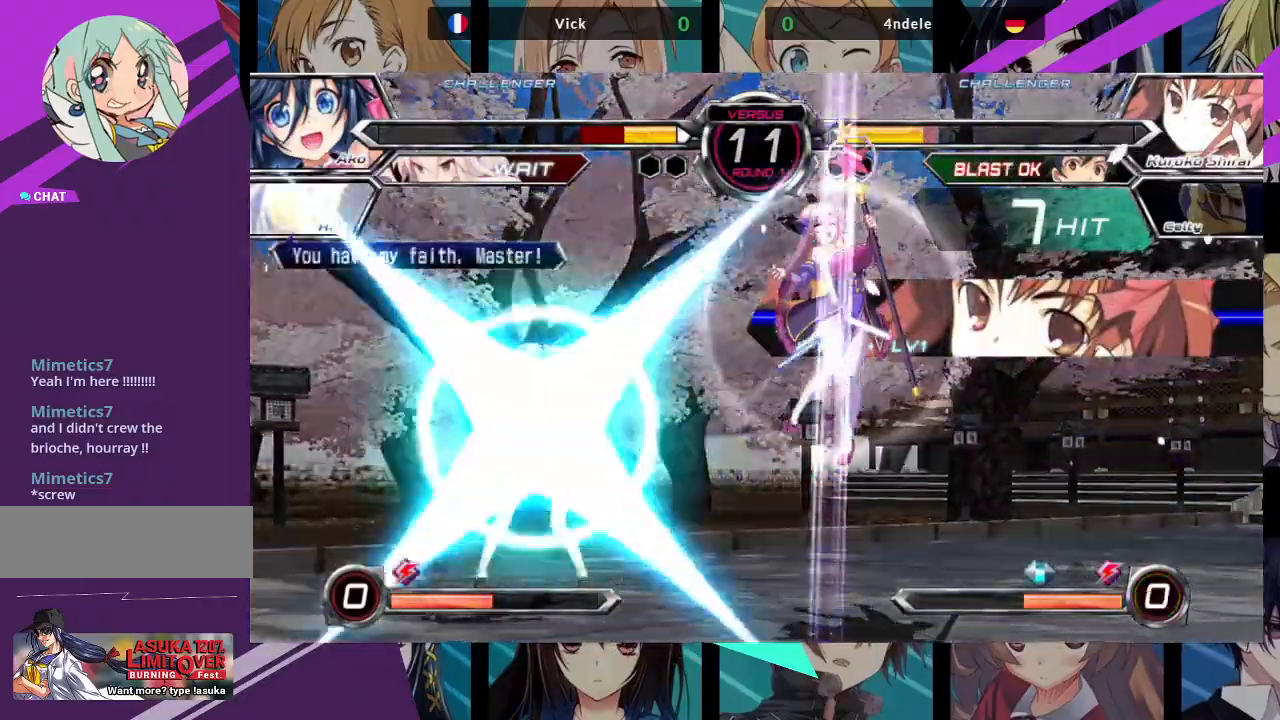
{"buttons": ["SQUARE"], "left_stick": "right", "events": []}
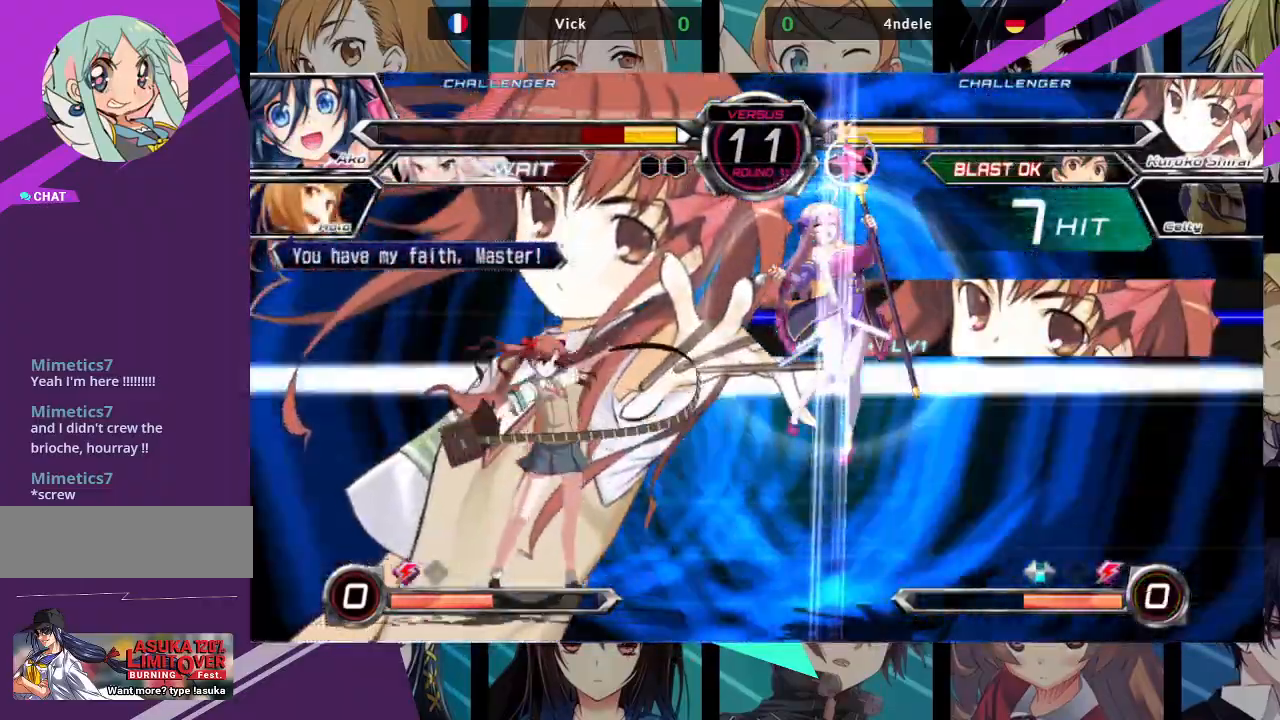
{"buttons": ["SQUARE"], "left_stick": "right", "events": []}
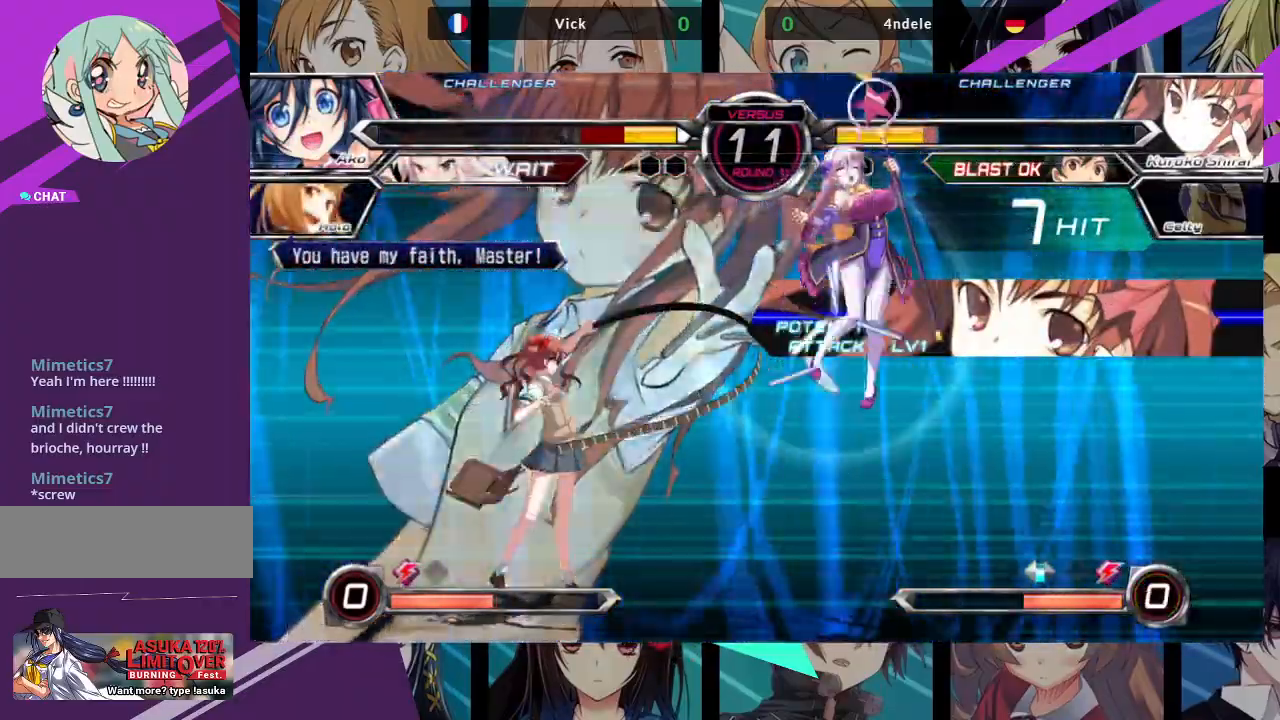
{"buttons": ["SQUARE"], "left_stick": "right", "events": []}
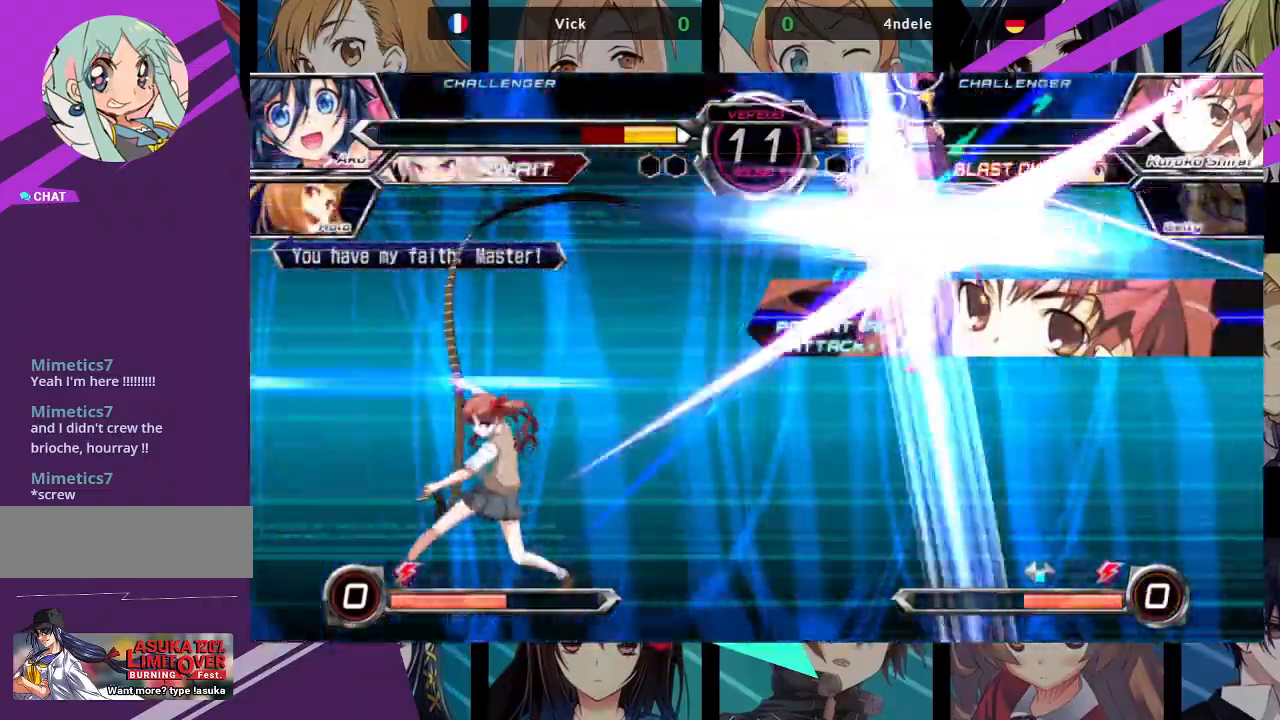
{"buttons": ["SQUARE"], "left_stick": "right", "events": []}
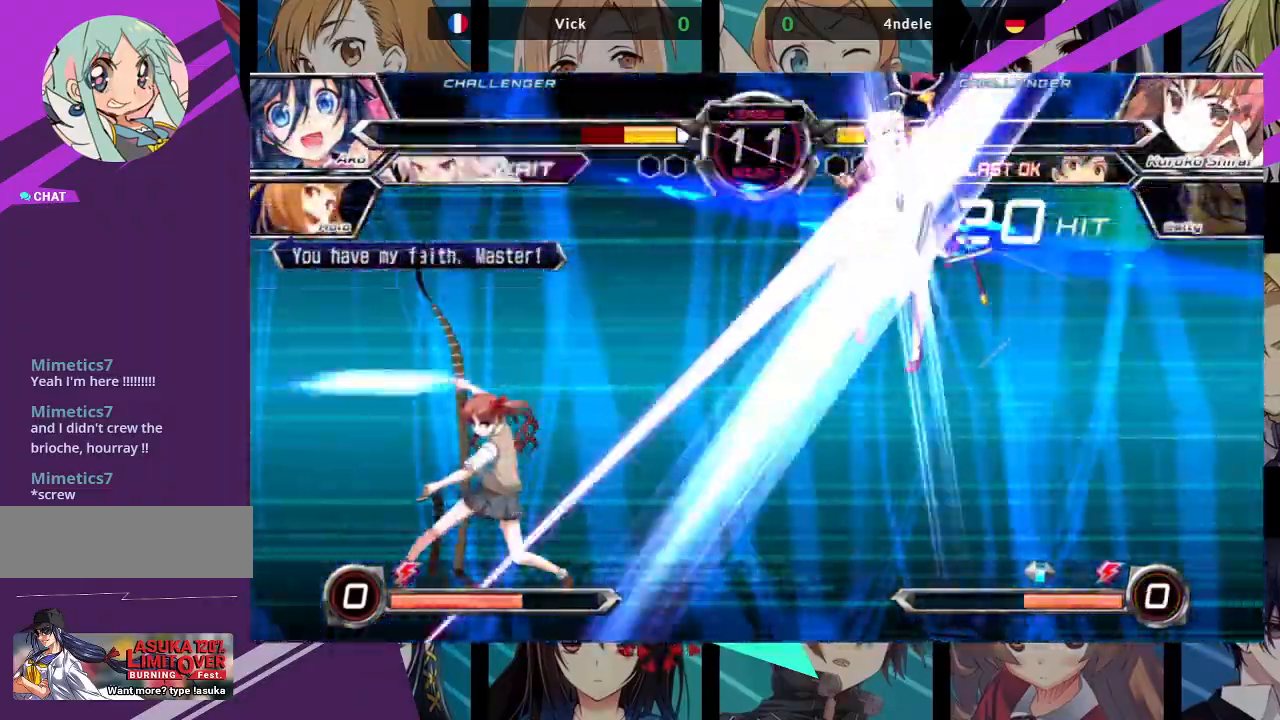
{"buttons": ["SQUARE"], "left_stick": "right", "events": []}
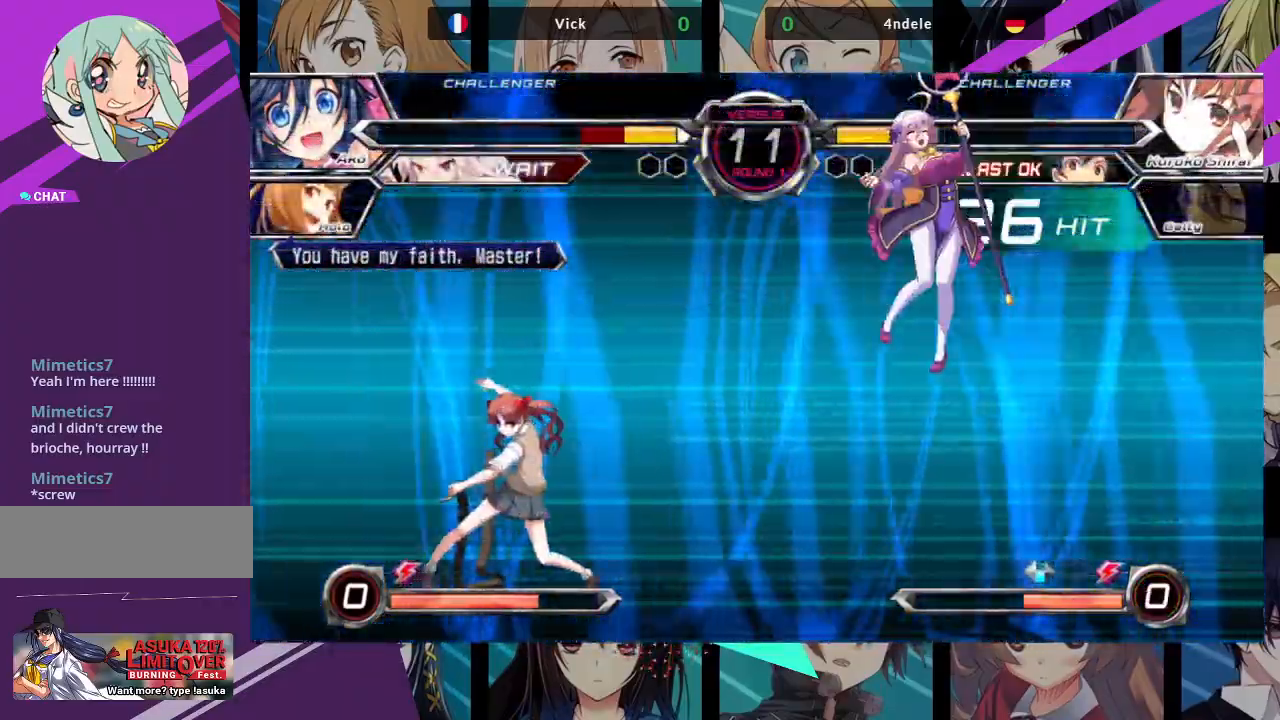
{"buttons": ["SQUARE"], "left_stick": "right", "events": []}